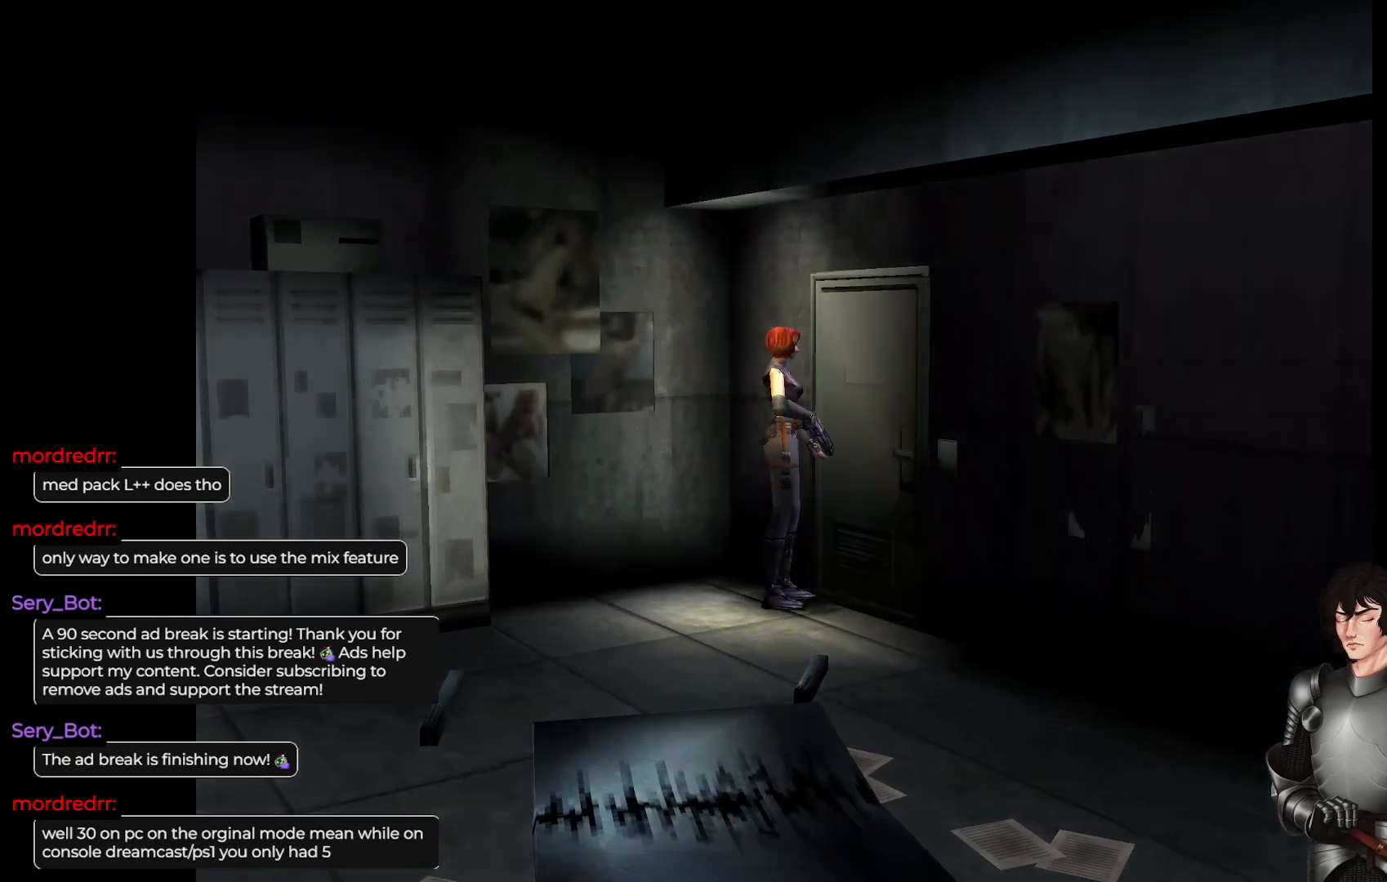
Gameplay with a controller (Xbox layout); each line is a JSON object with the inputs held at the frame after it. "events" lists button and stick changes between this image and that frame as [ms after this image, input, new state], when the widget could be followed in between.
{"buttons": [], "left_stick": "center", "right_stick": "center", "events": [[83, "R2", "up"]]}
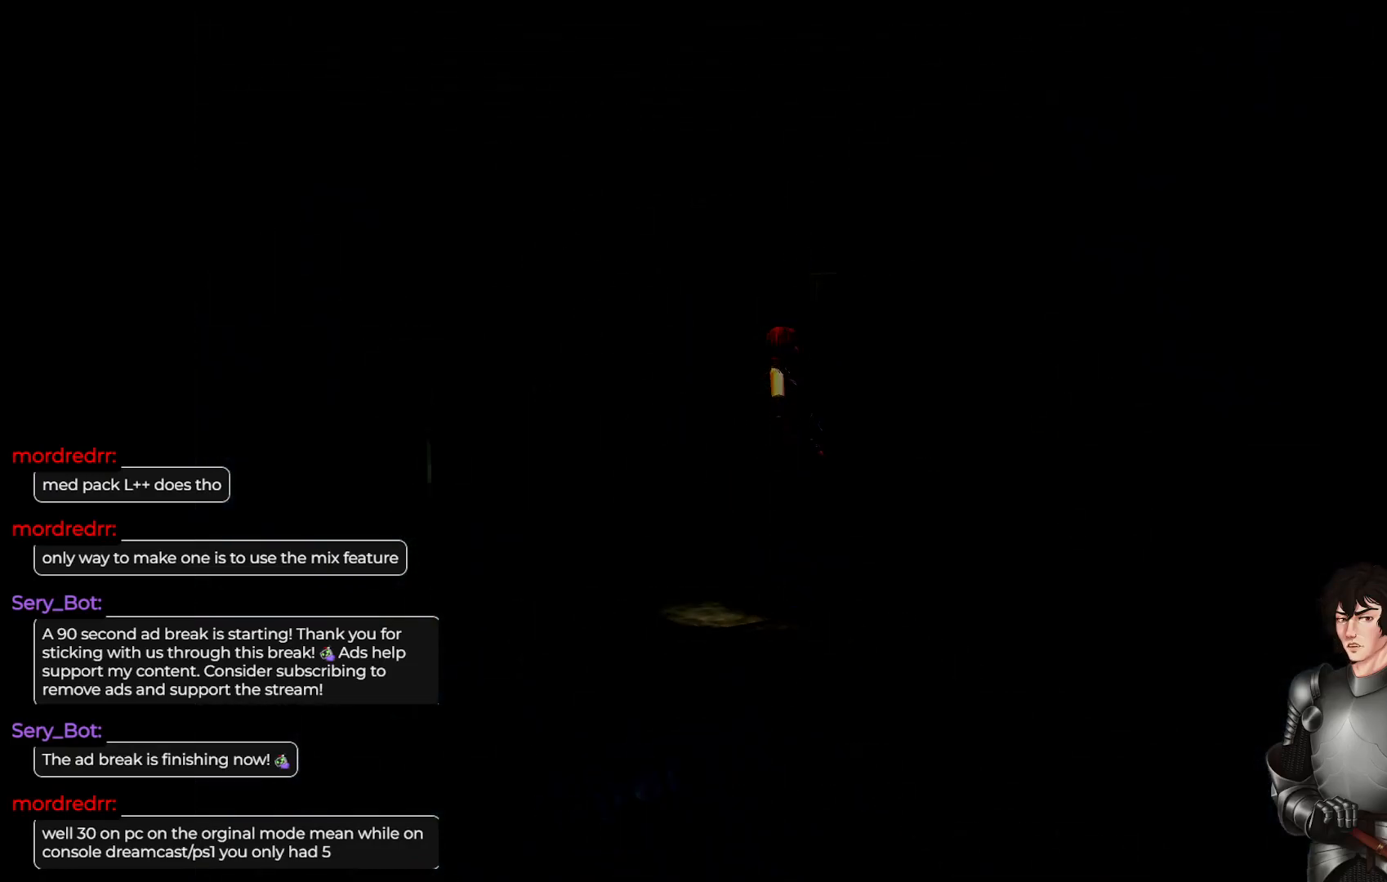
{"buttons": [], "left_stick": "center", "right_stick": "center", "events": []}
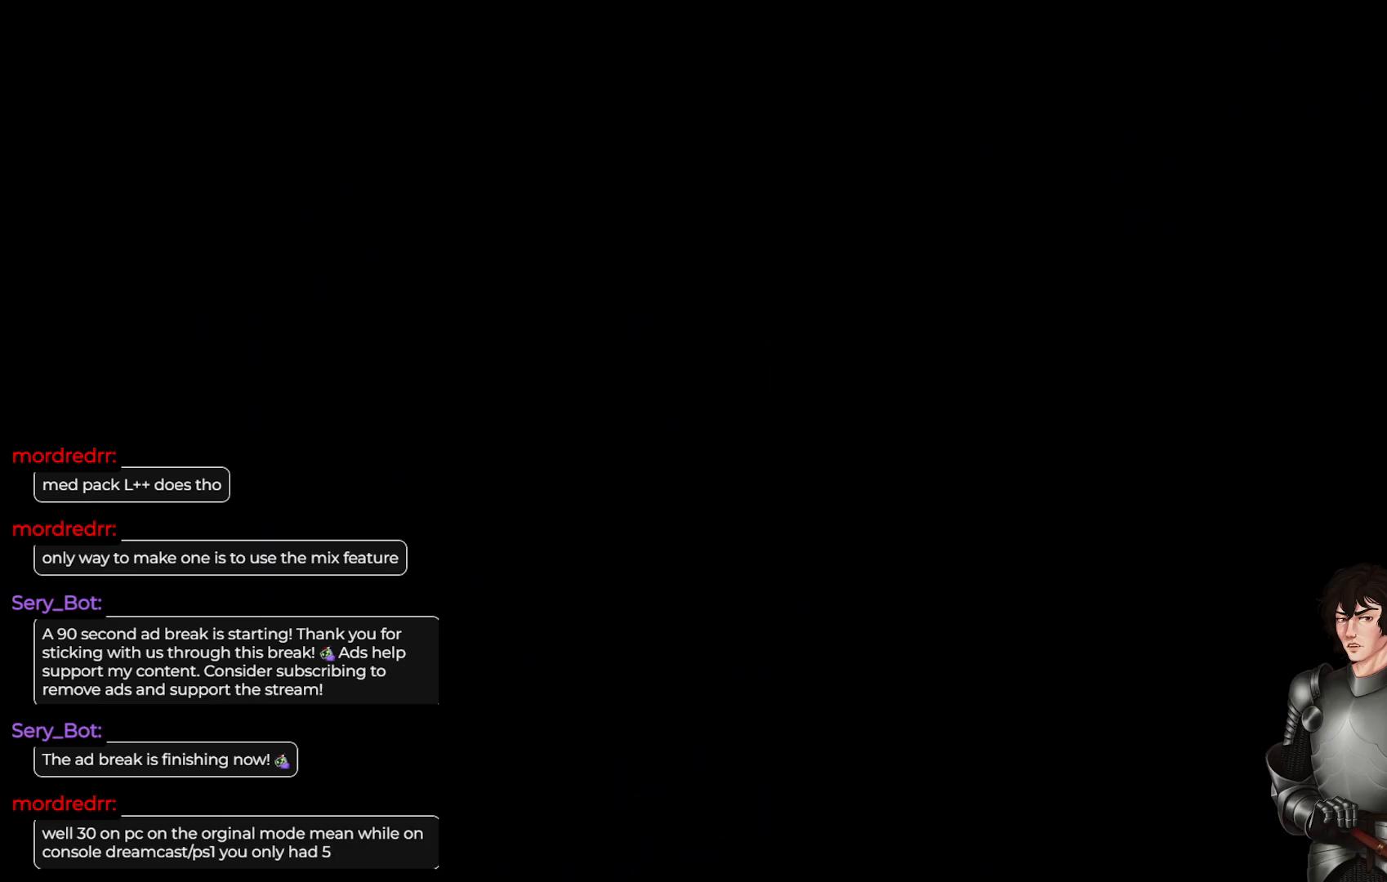
{"buttons": [], "left_stick": "center", "right_stick": "center", "events": []}
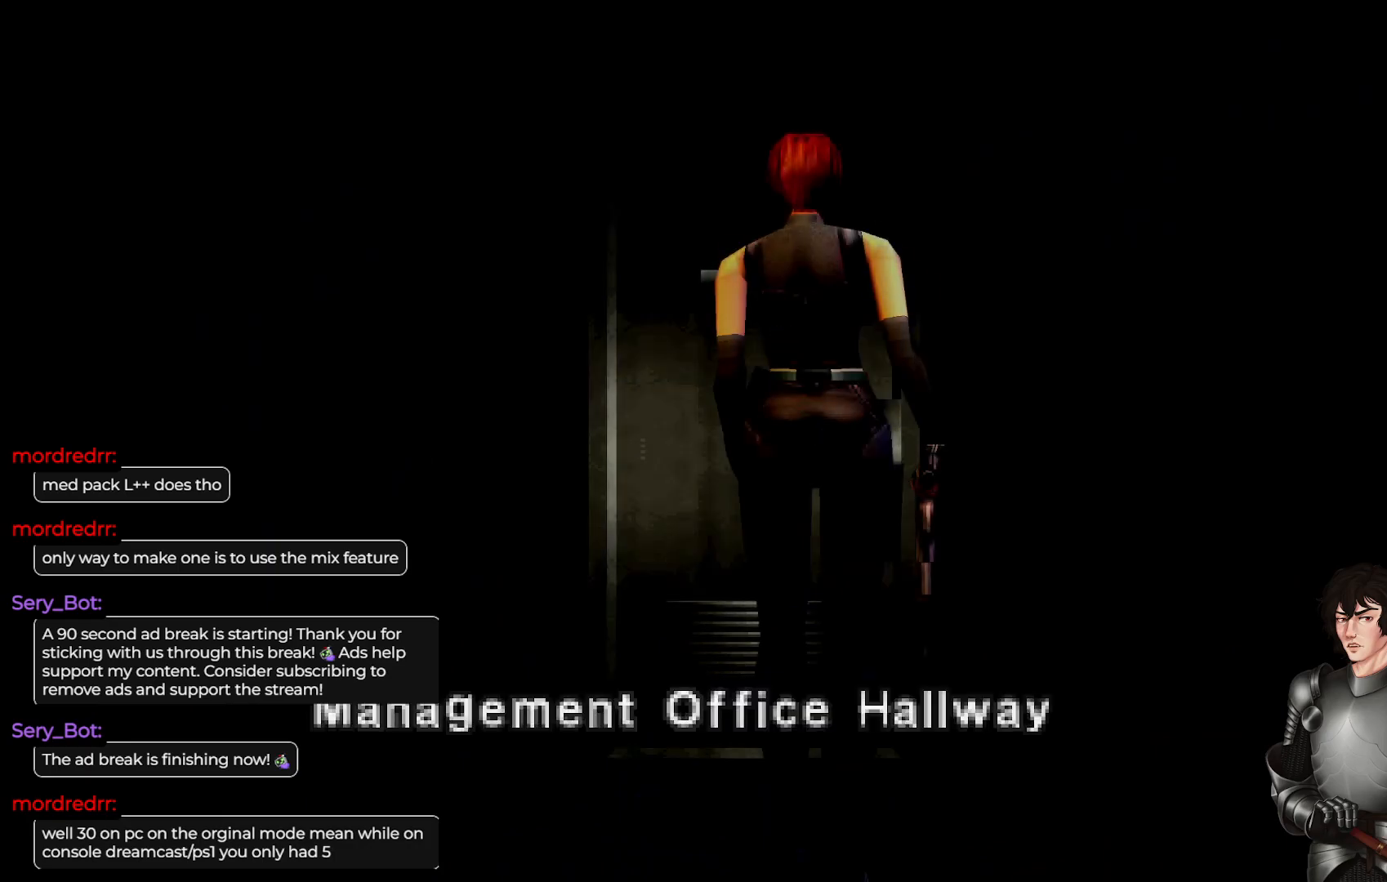
{"buttons": [], "left_stick": "center", "right_stick": "center", "events": []}
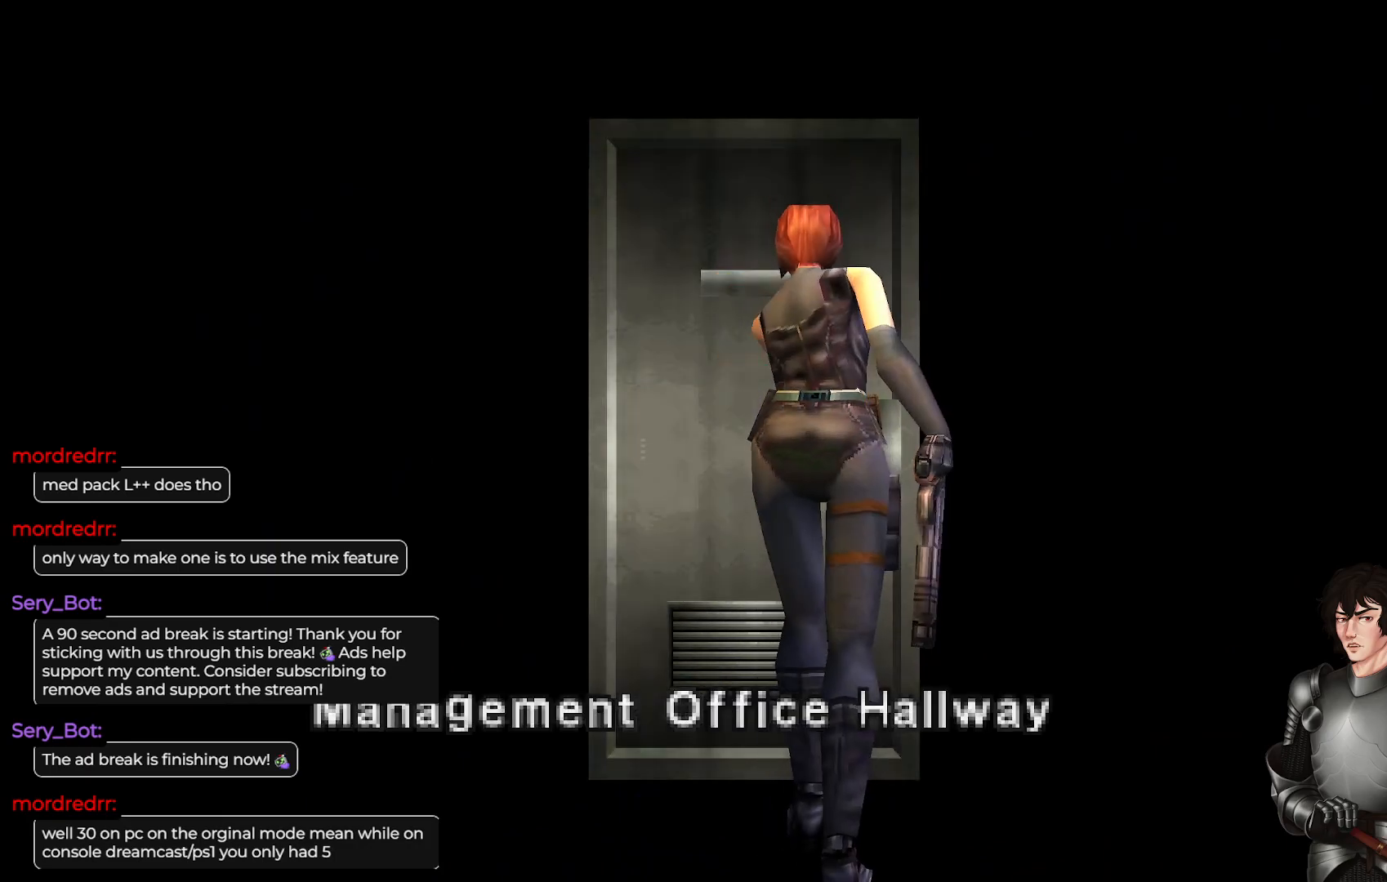
{"buttons": [], "left_stick": "center", "right_stick": "center", "events": []}
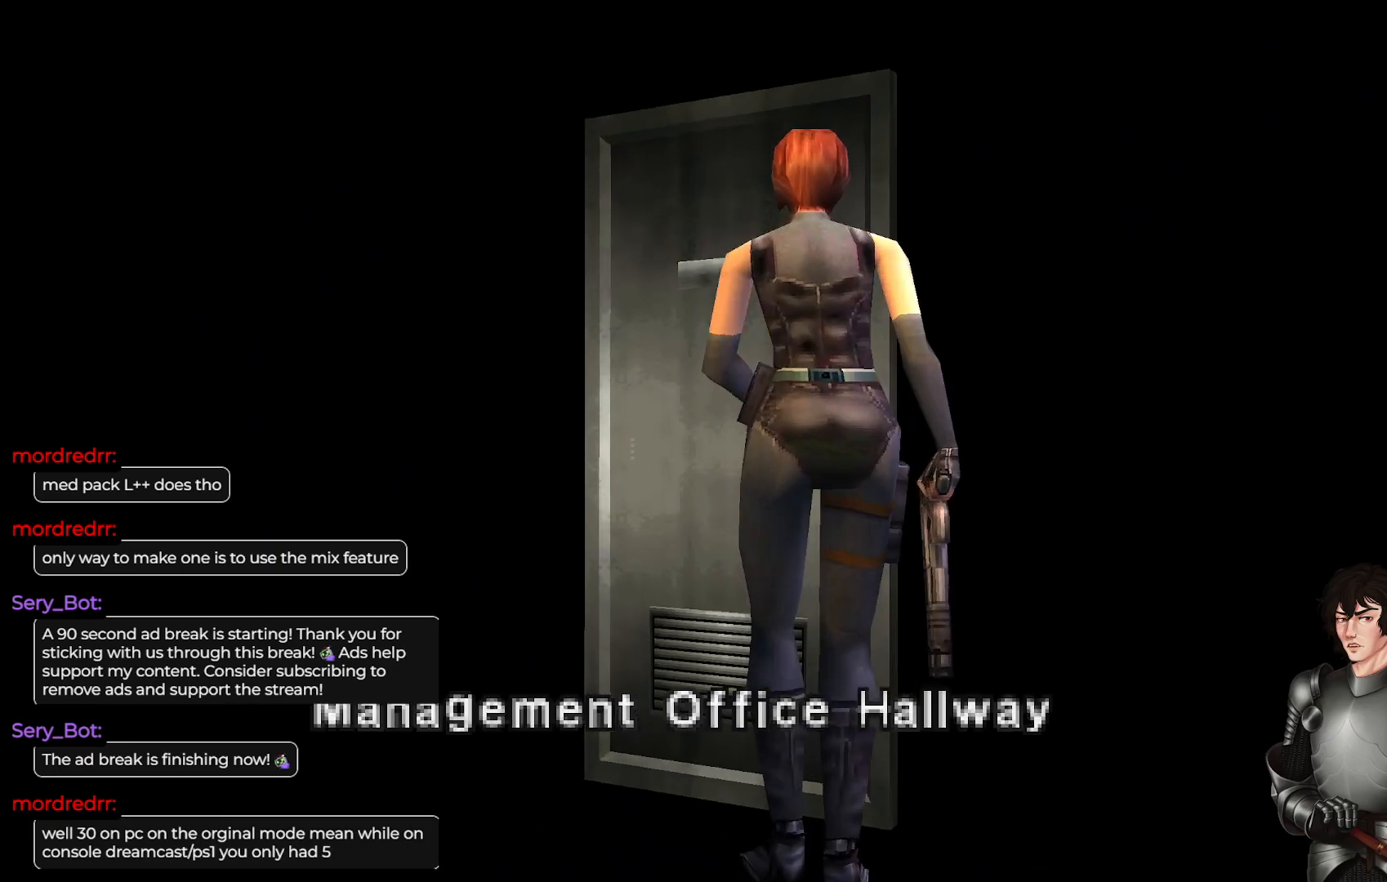
{"buttons": [], "left_stick": "center", "right_stick": "center", "events": []}
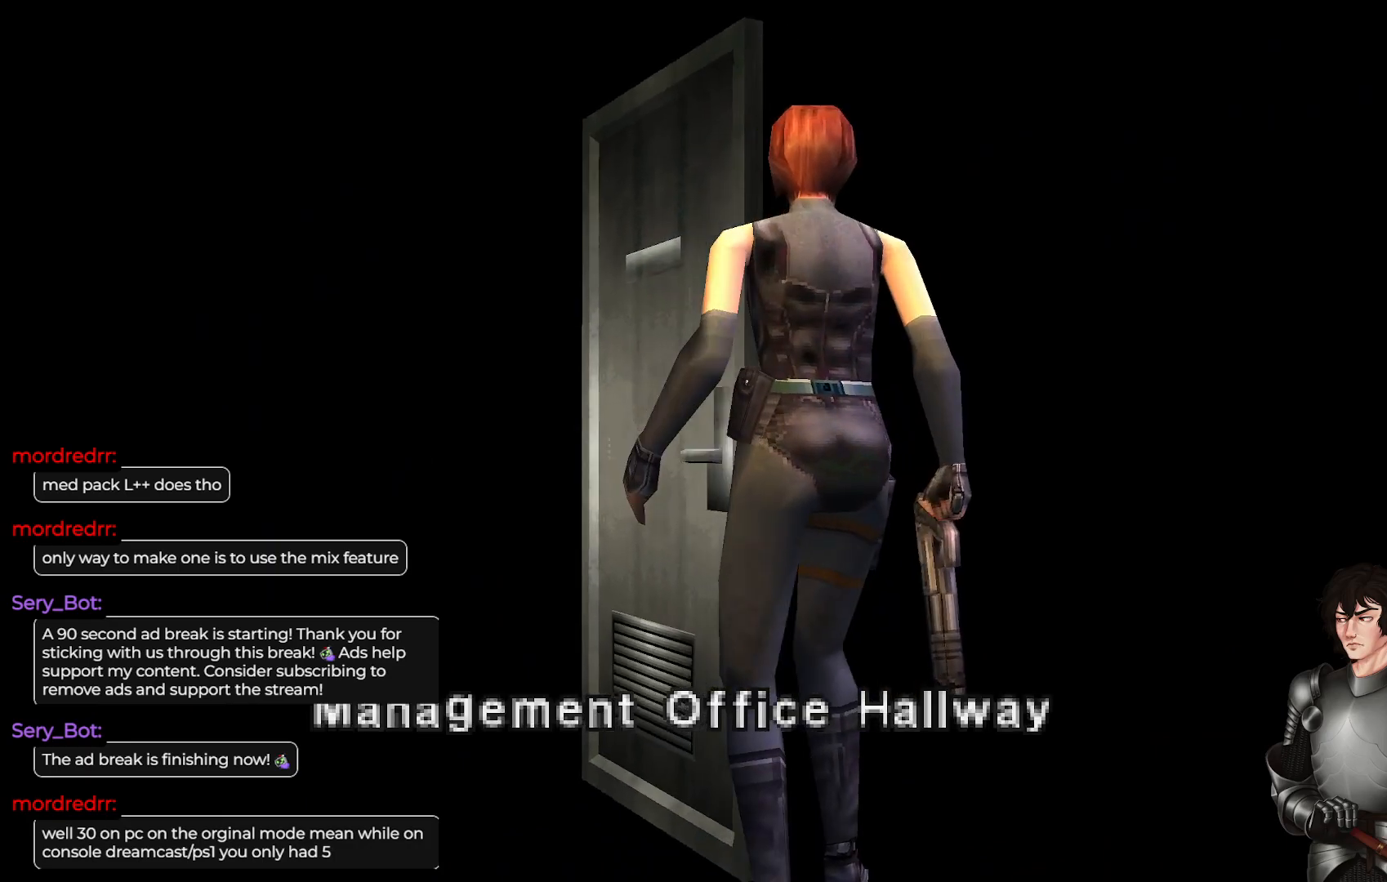
{"buttons": [], "left_stick": "center", "right_stick": "center", "events": []}
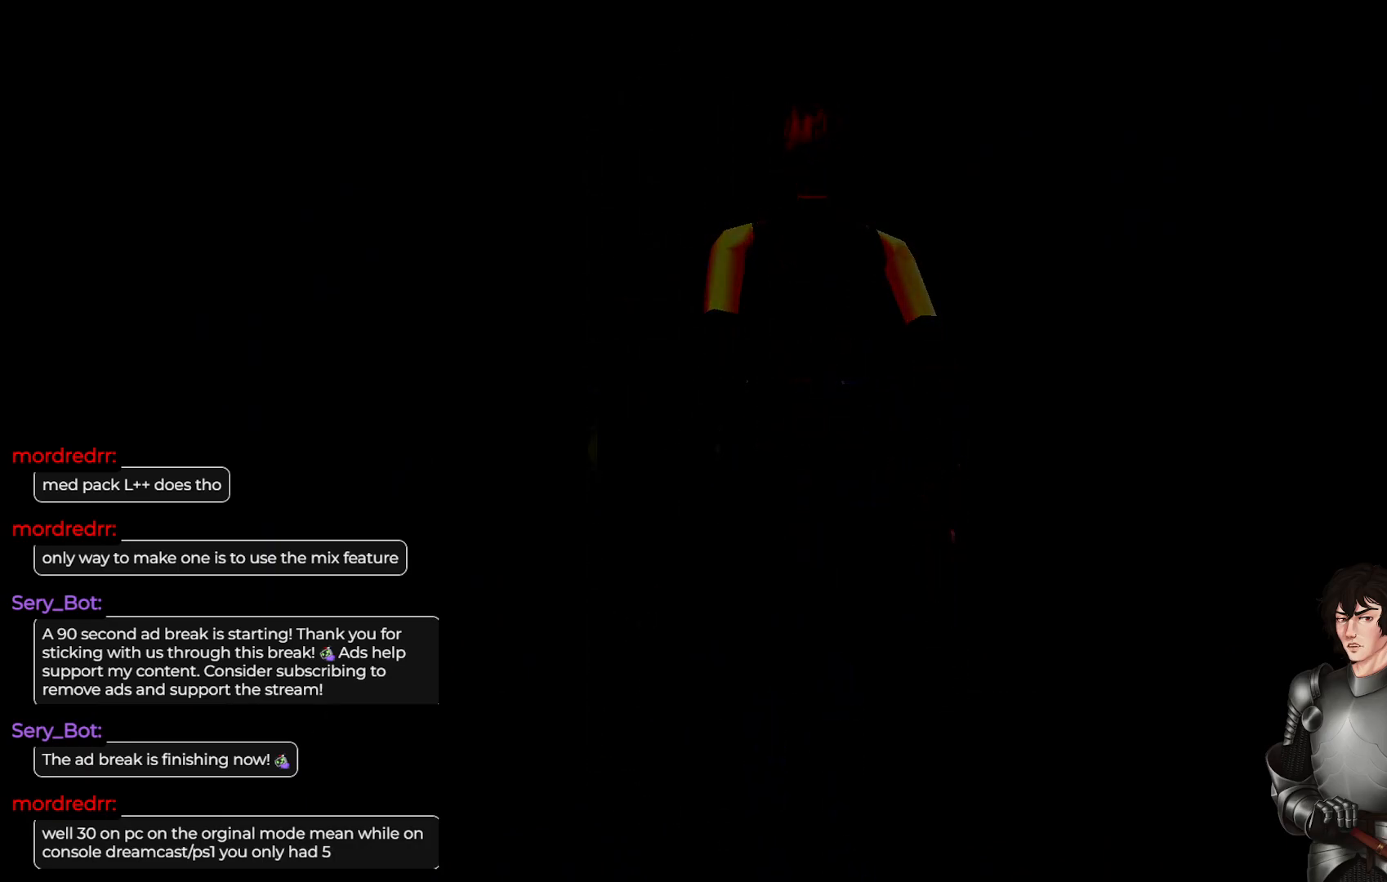
{"buttons": [], "left_stick": "center", "right_stick": "center", "events": []}
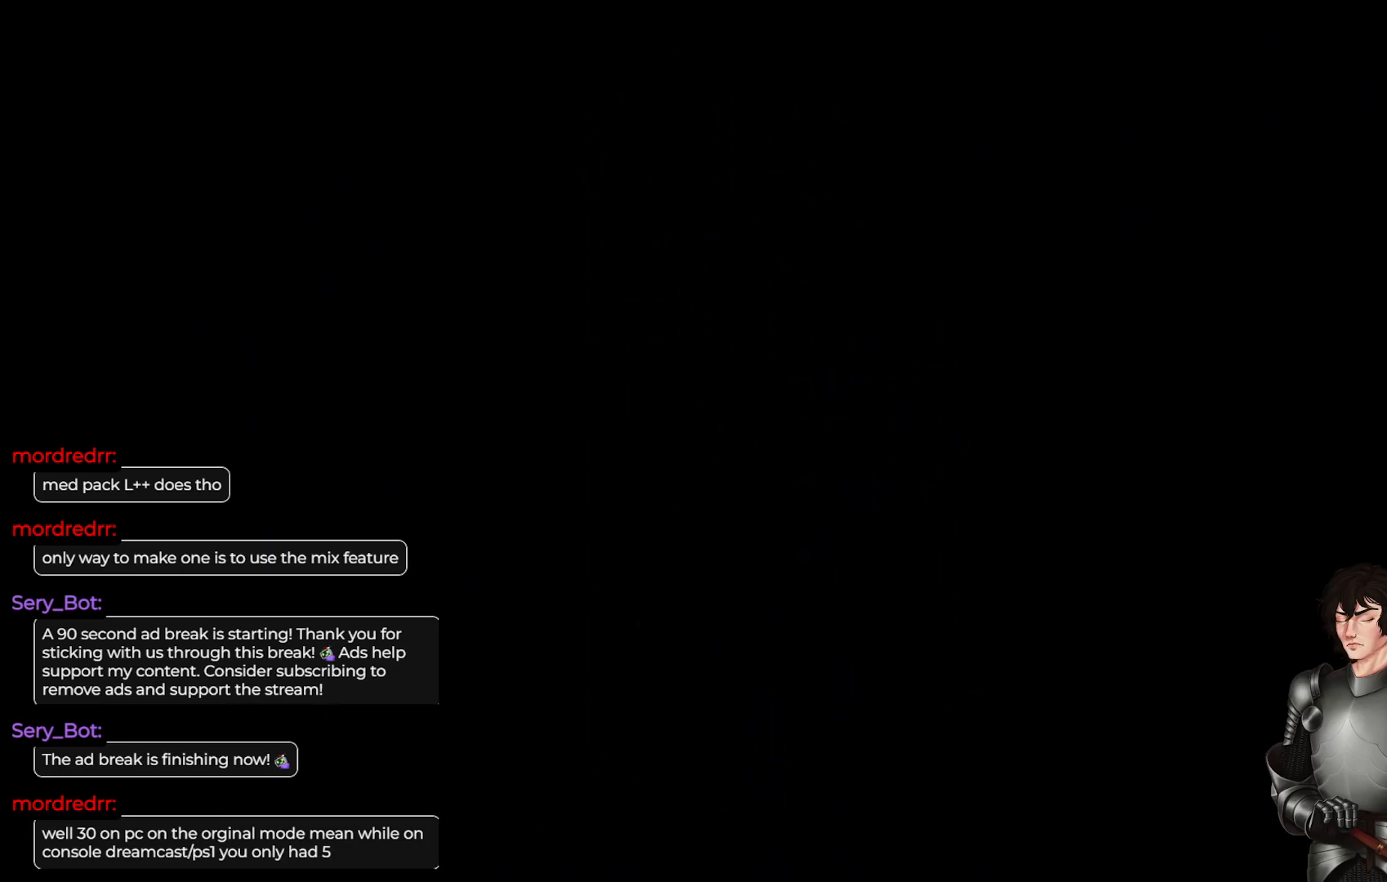
{"buttons": [], "left_stick": "center", "right_stick": "center", "events": [[200, "left_stick", "right"], [400, "left_stick", "center"]]}
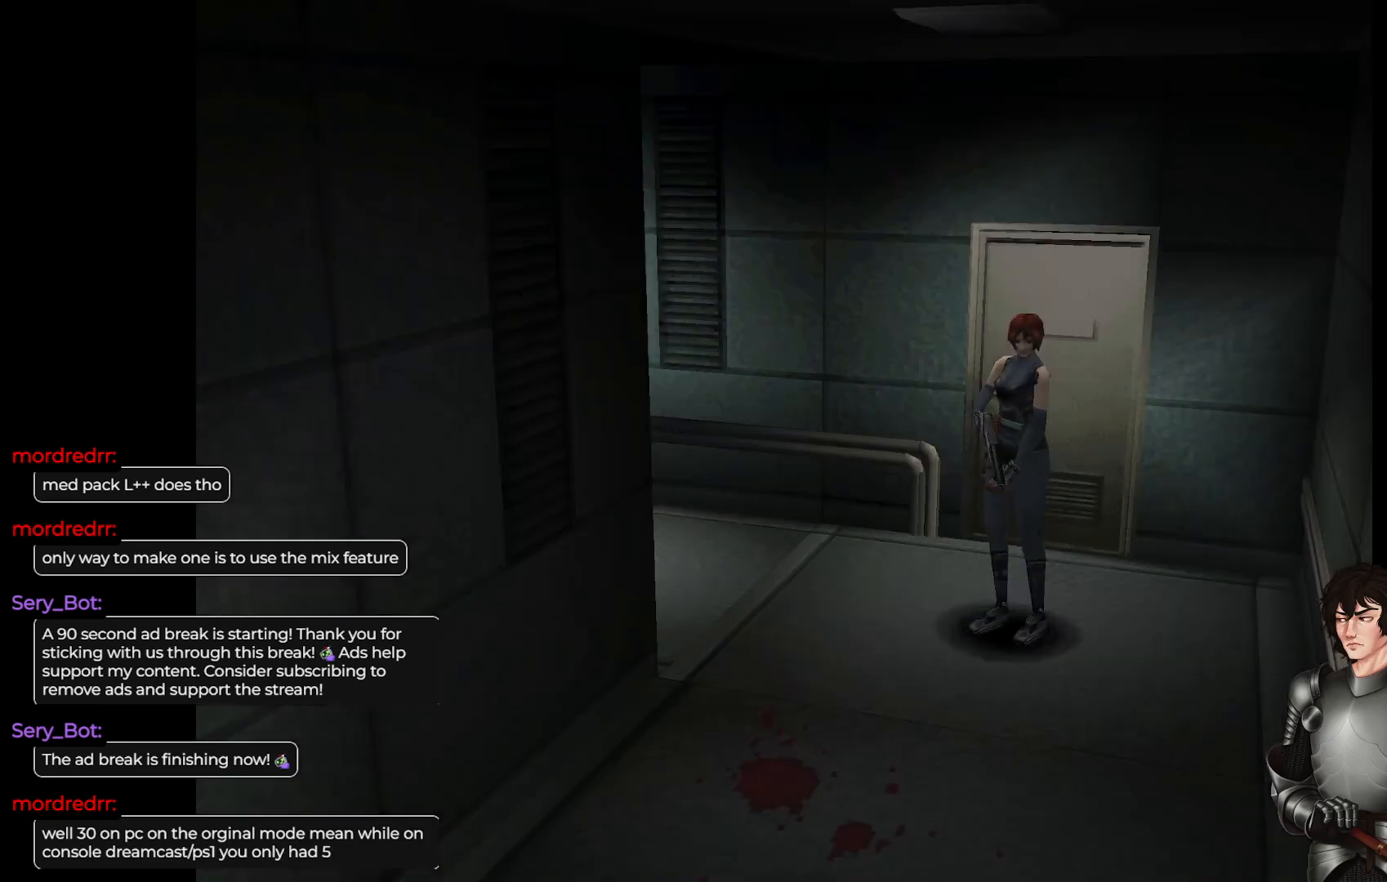
{"buttons": [], "left_stick": "center", "right_stick": "center", "events": [[183, "left_stick", "right"], [483, "left_stick", "center"]]}
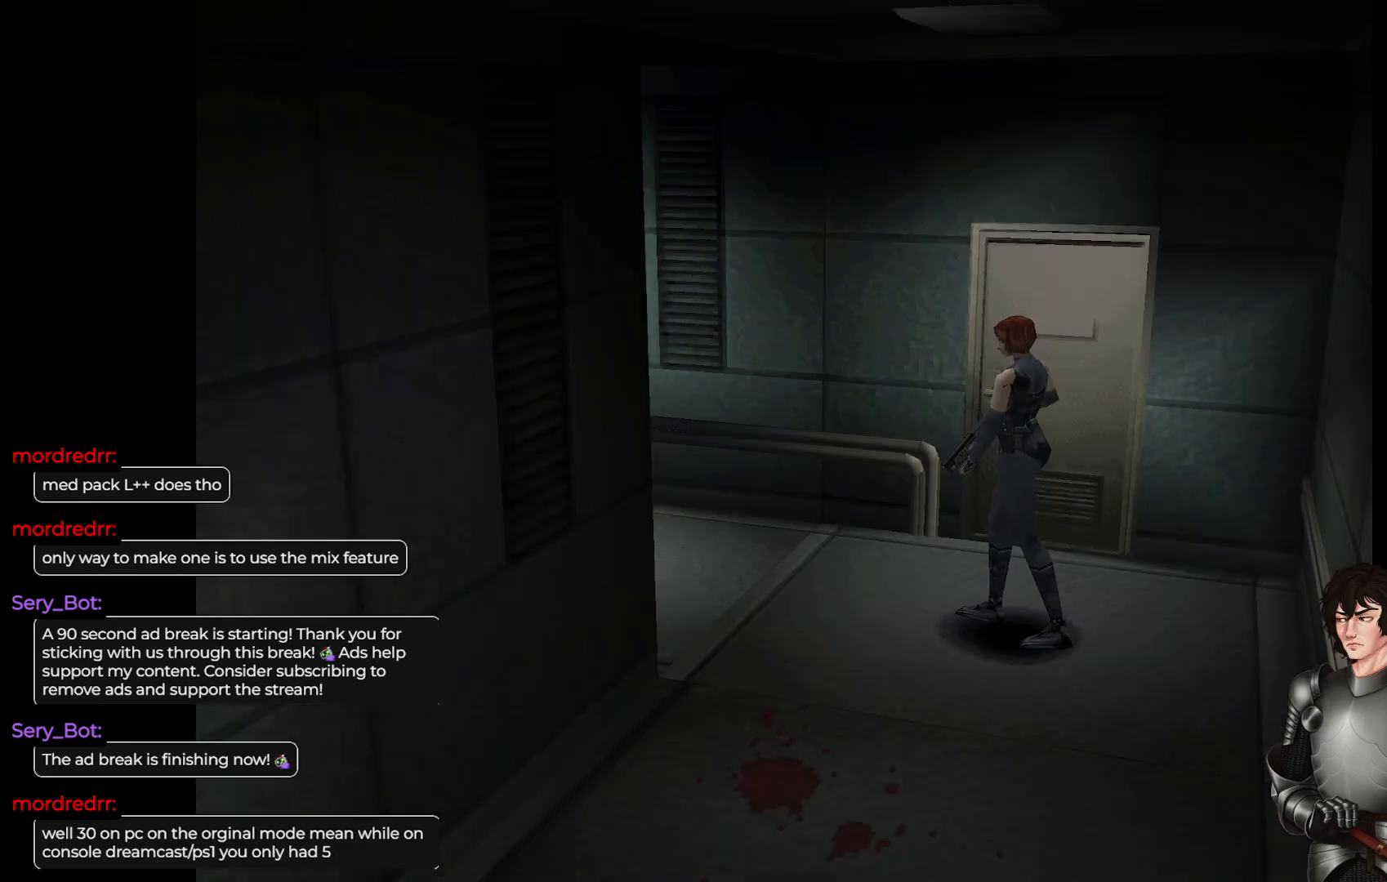
{"buttons": [], "left_stick": "left", "right_stick": "center", "events": [[33, "left_stick", "up-left"], [100, "left_stick", "left"]]}
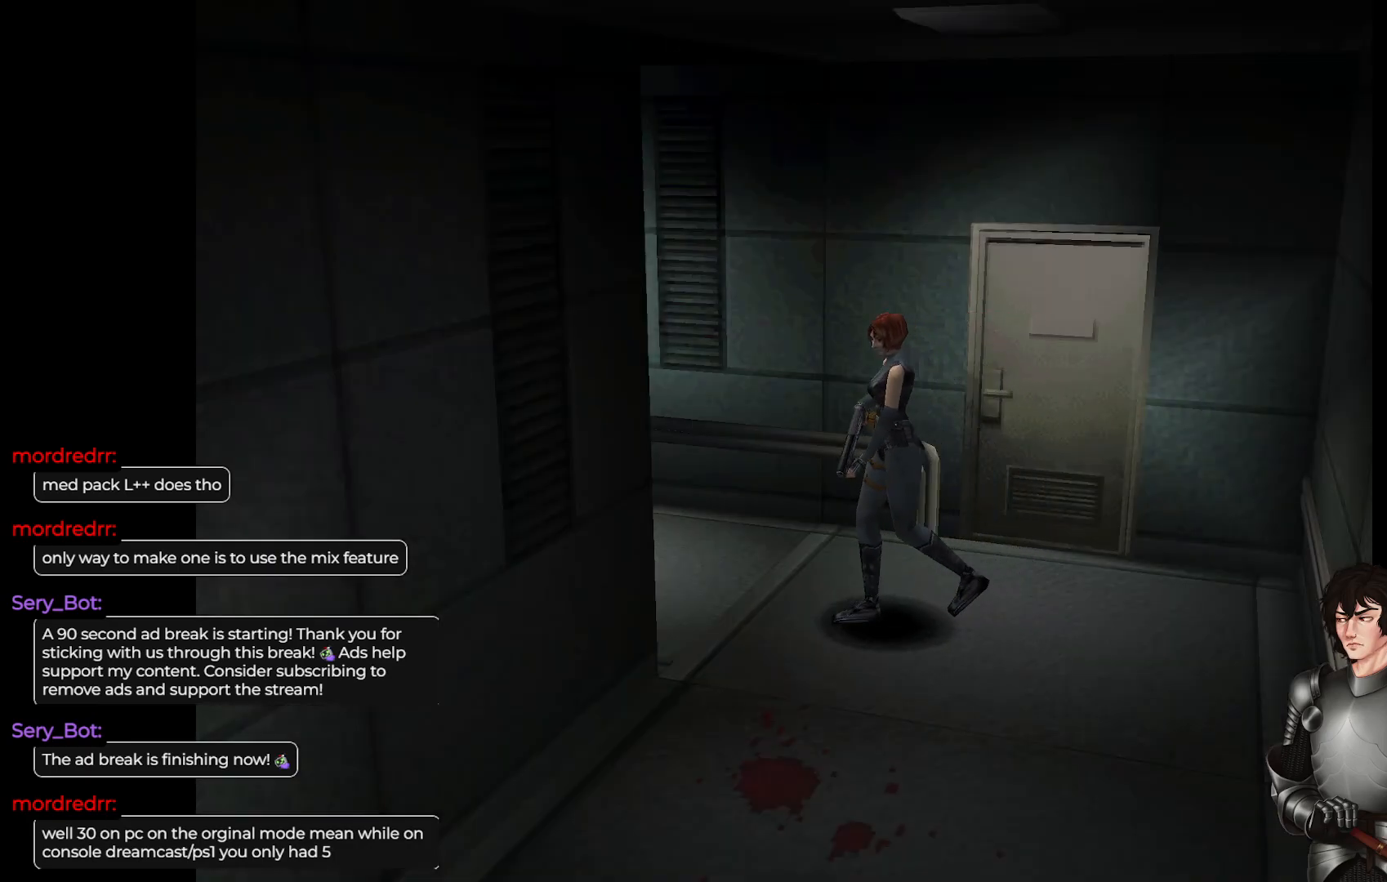
{"buttons": ["L1"], "left_stick": "up-left", "right_stick": "center", "events": [[117, "left_stick", "up-left"], [167, "L1", "down"]]}
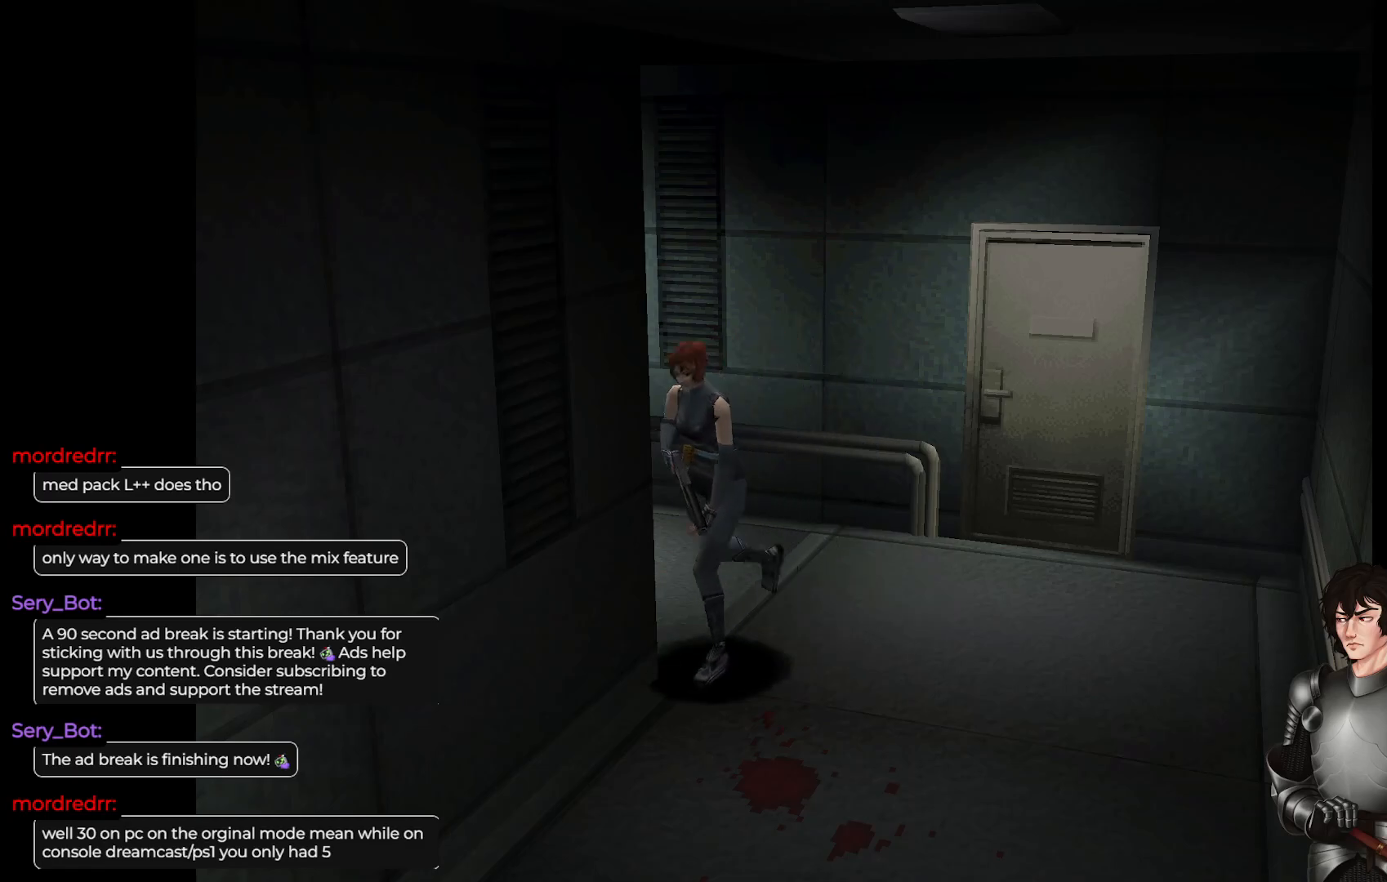
{"buttons": ["L1"], "left_stick": "up", "right_stick": "center", "events": [[133, "left_stick", "up"]]}
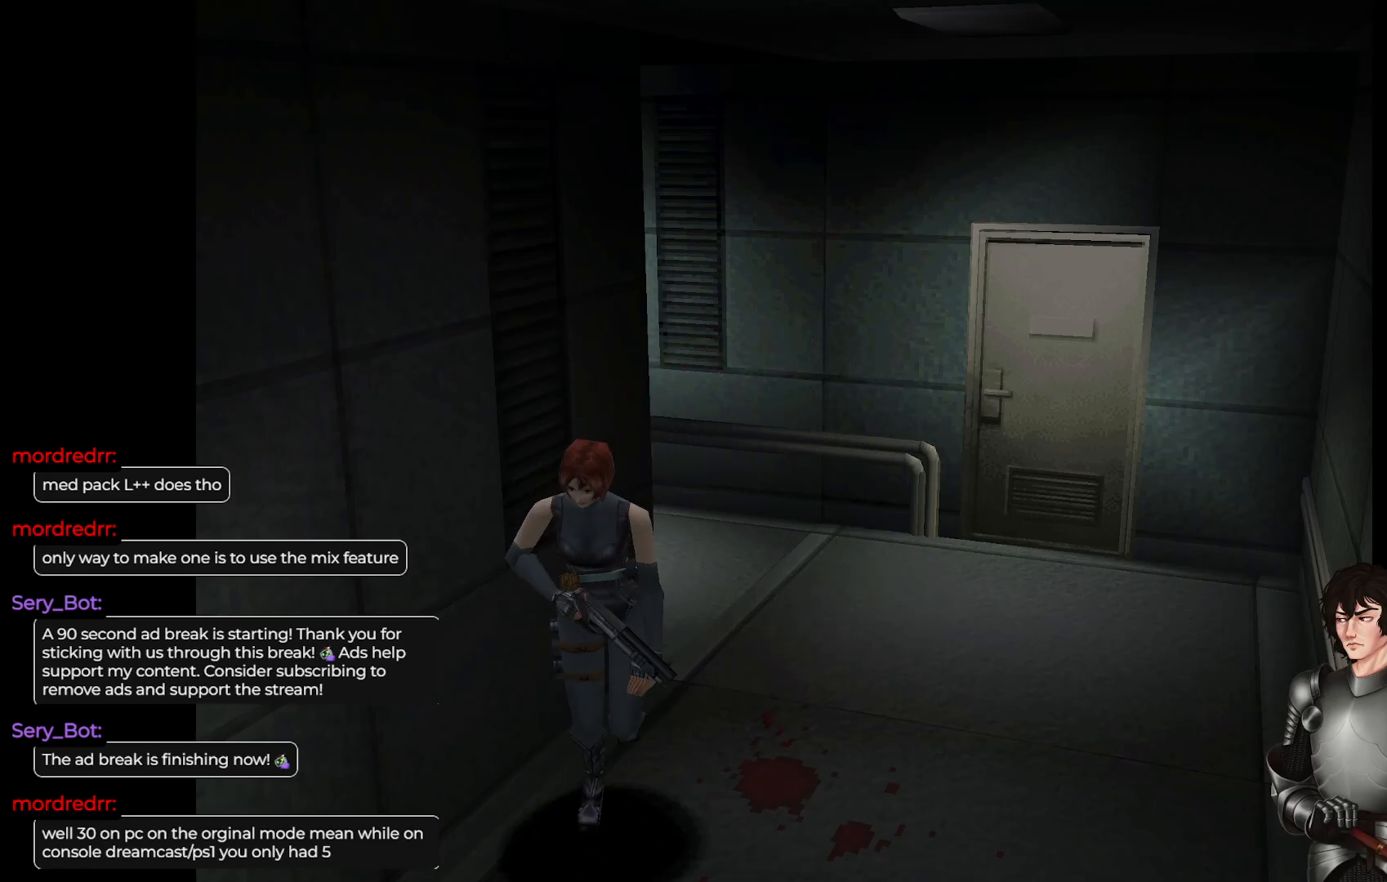
{"buttons": [], "left_stick": "up-right", "right_stick": "center", "events": [[350, "L1", "up"], [400, "left_stick", "up-right"]]}
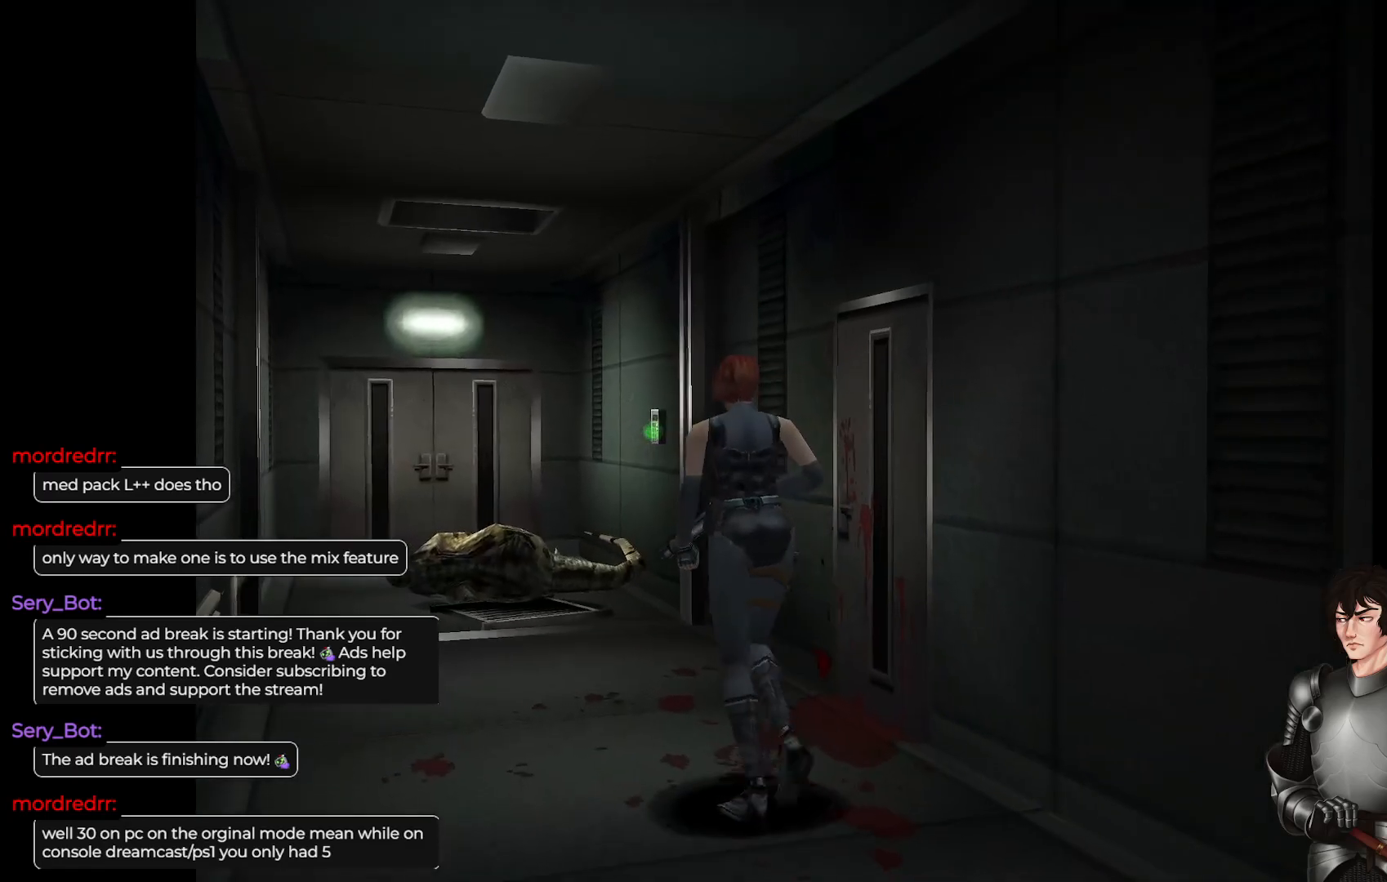
{"buttons": ["L1"], "left_stick": "up", "right_stick": "center", "events": [[333, "left_stick", "center"], [417, "left_stick", "up"], [450, "L1", "down"]]}
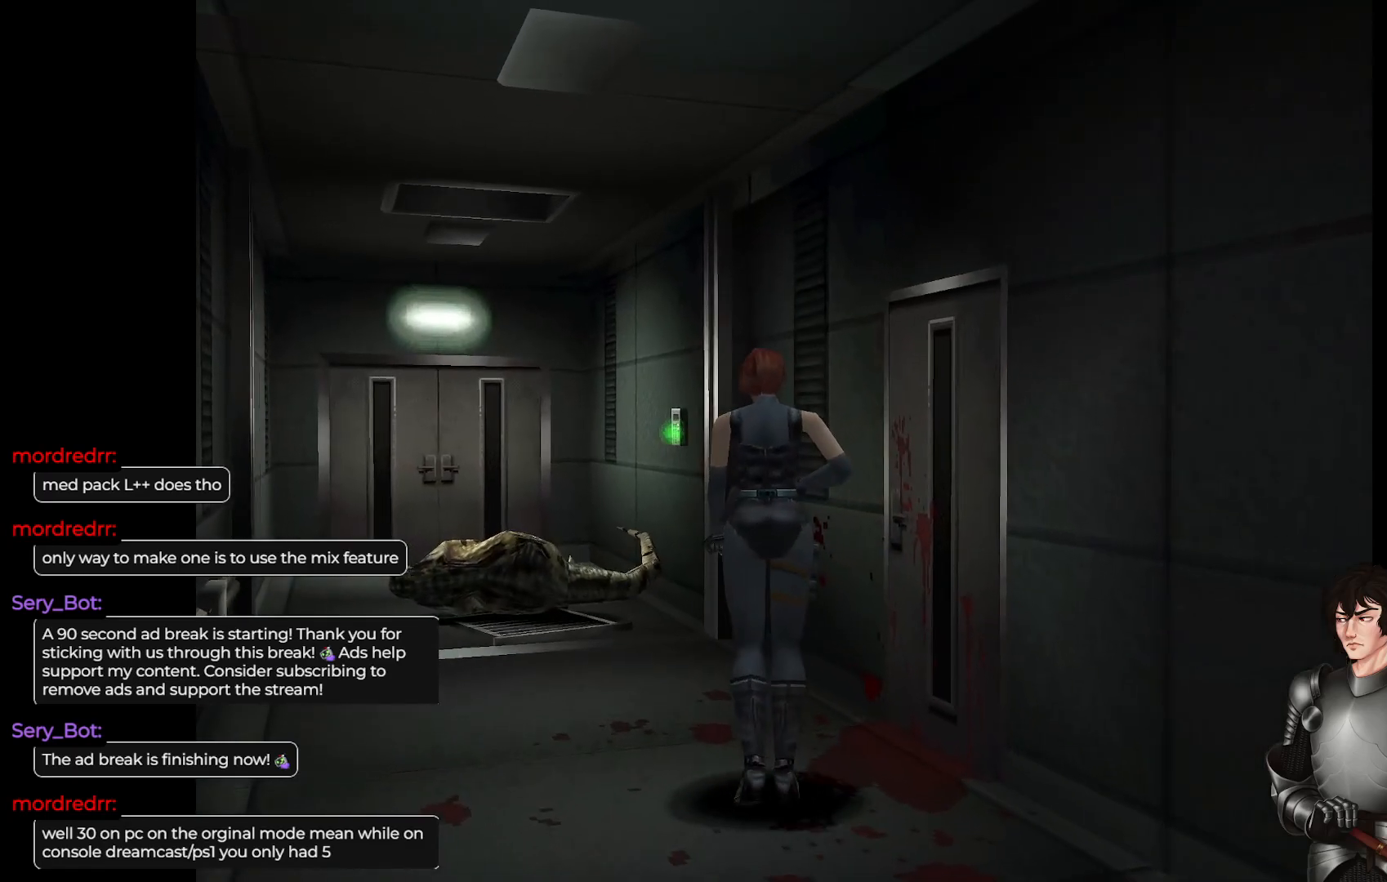
{"buttons": ["L1"], "left_stick": "up-right", "right_stick": "center", "events": [[483, "left_stick", "up-right"]]}
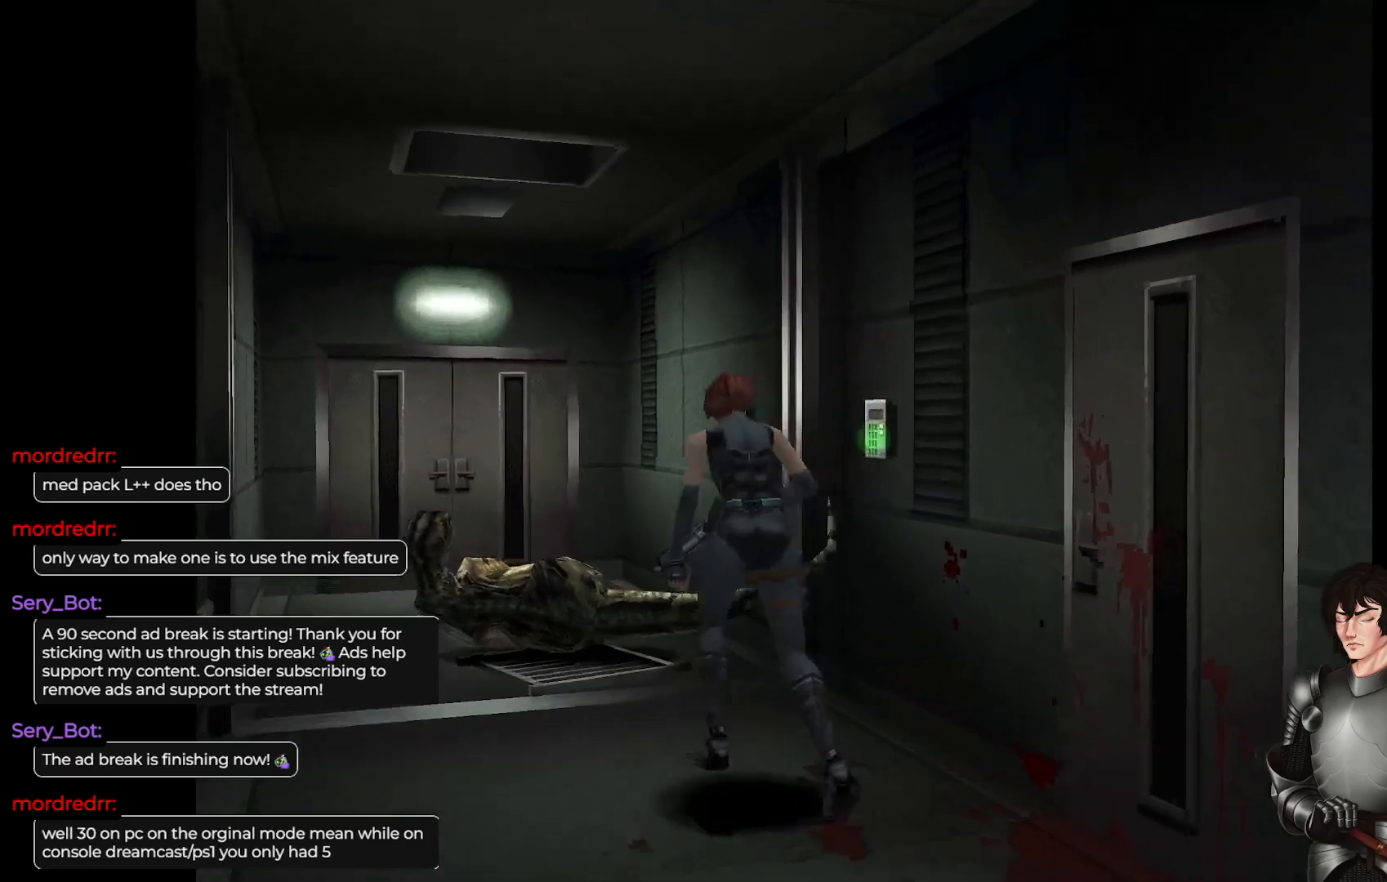
{"buttons": ["L1"], "left_stick": "up-right", "right_stick": "center", "events": [[33, "L1", "up"], [33, "left_stick", "right"], [400, "left_stick", "up-right"], [417, "L1", "down"]]}
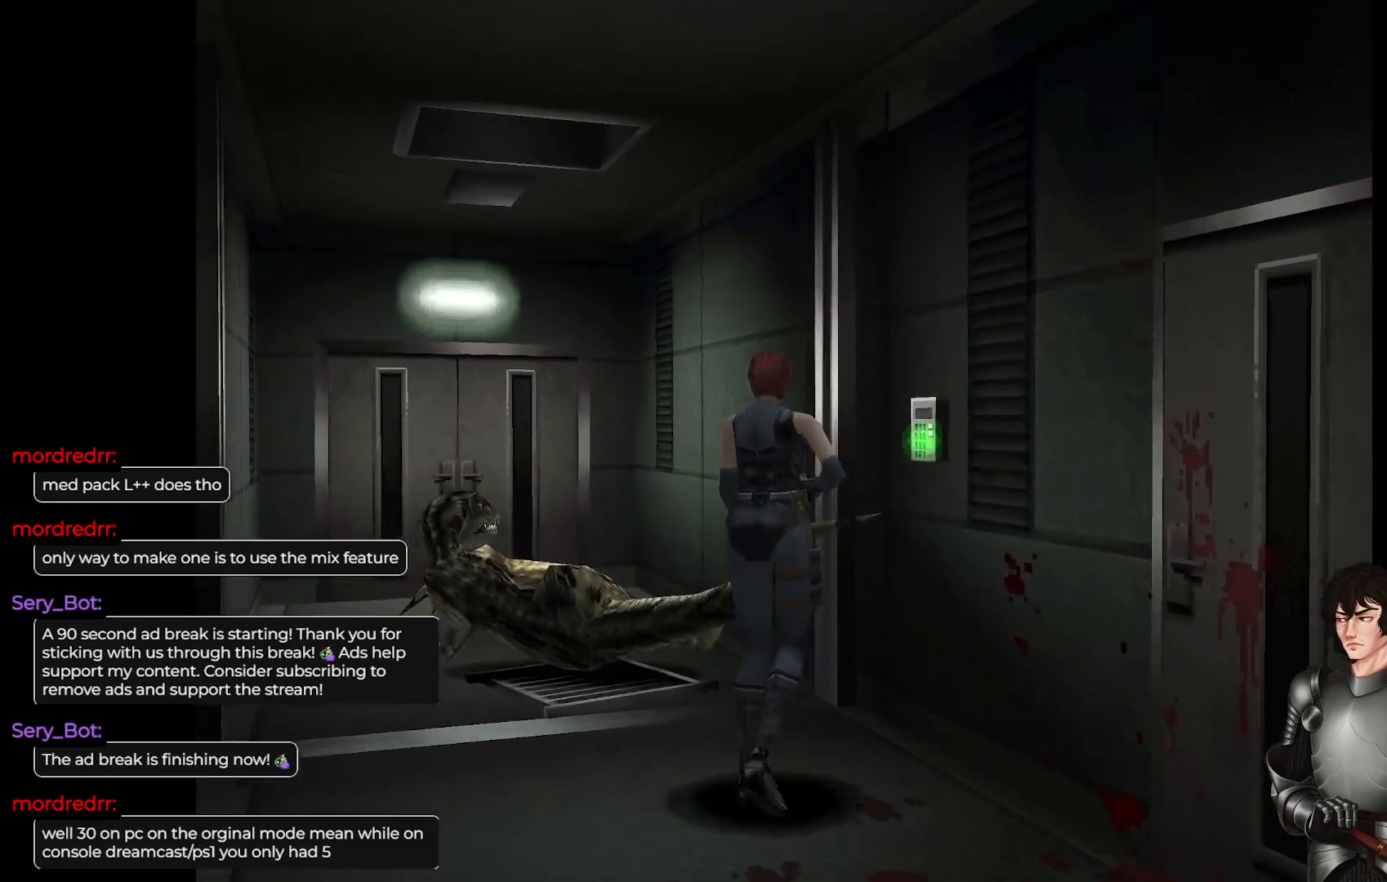
{"buttons": [], "left_stick": "center", "right_stick": "center", "events": [[33, "left_stick", "up"], [183, "L1", "up"], [183, "left_stick", "up-right"], [317, "R2", "down"], [333, "left_stick", "center"], [433, "R2", "up"]]}
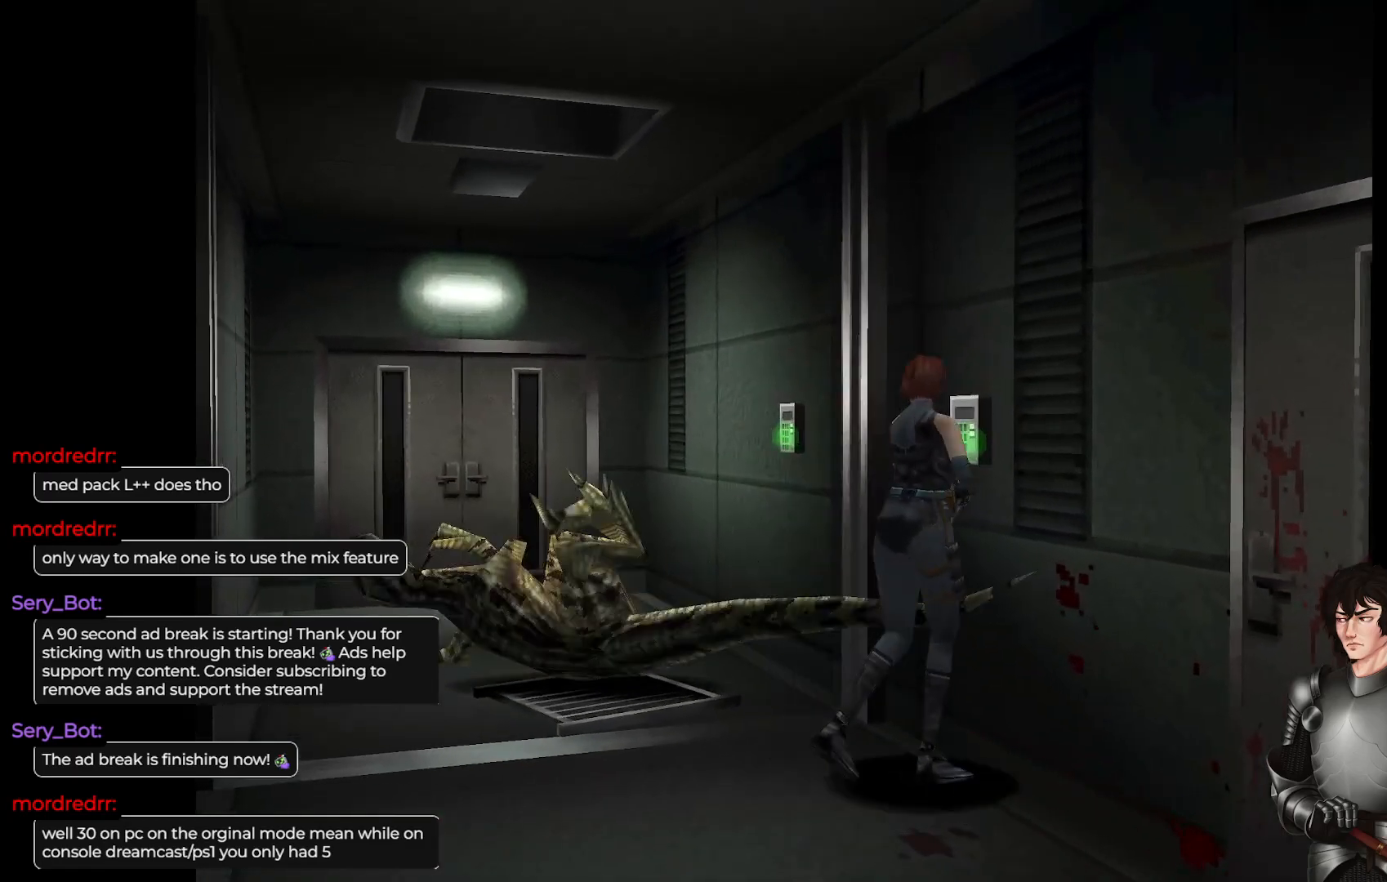
{"buttons": [], "left_stick": "center", "right_stick": "center", "events": [[367, "R2", "down"], [483, "R2", "up"]]}
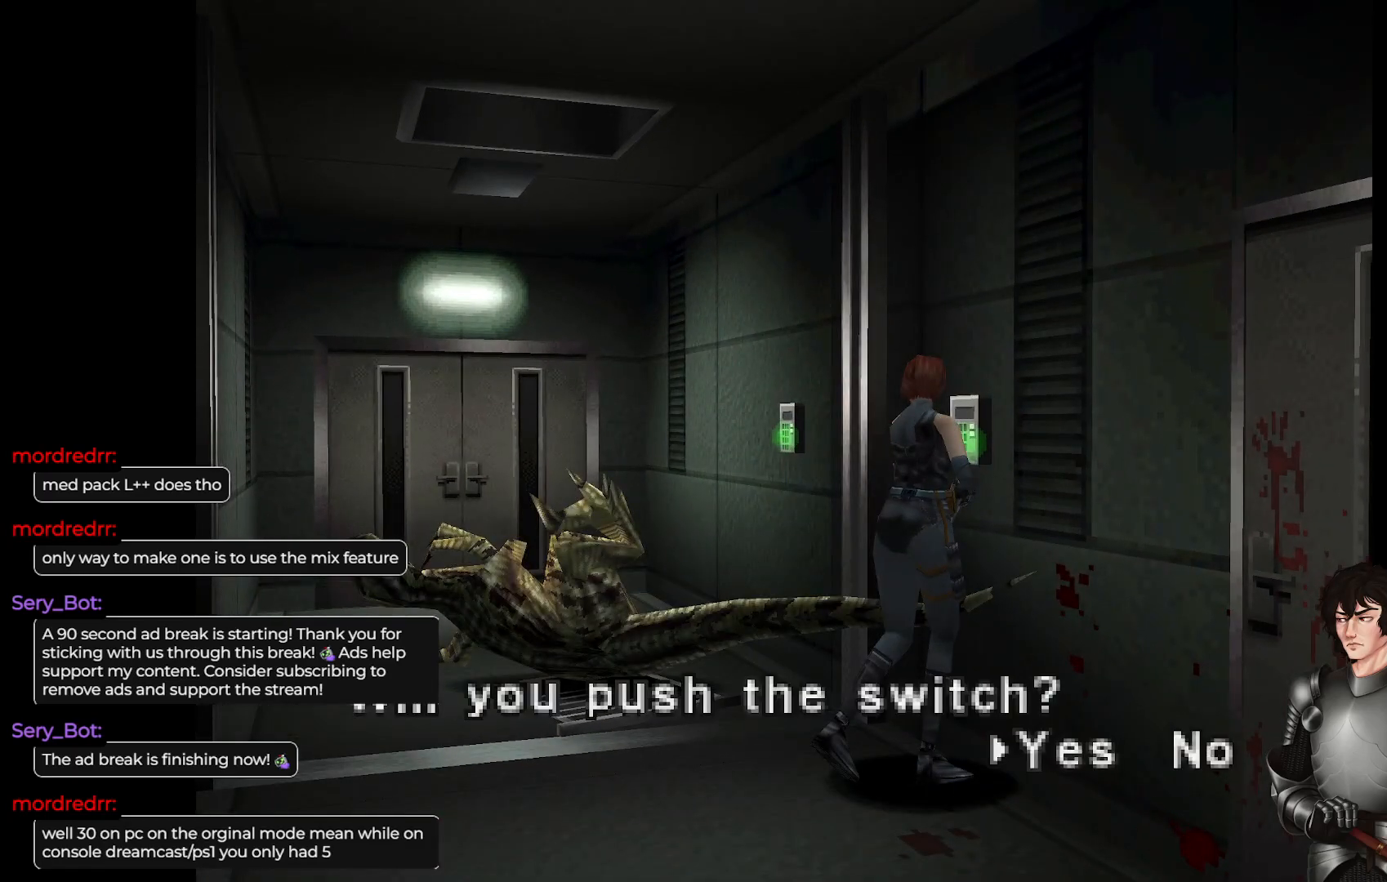
{"buttons": [], "left_stick": "center", "right_stick": "center", "events": [[317, "R2", "down"], [417, "R2", "up"]]}
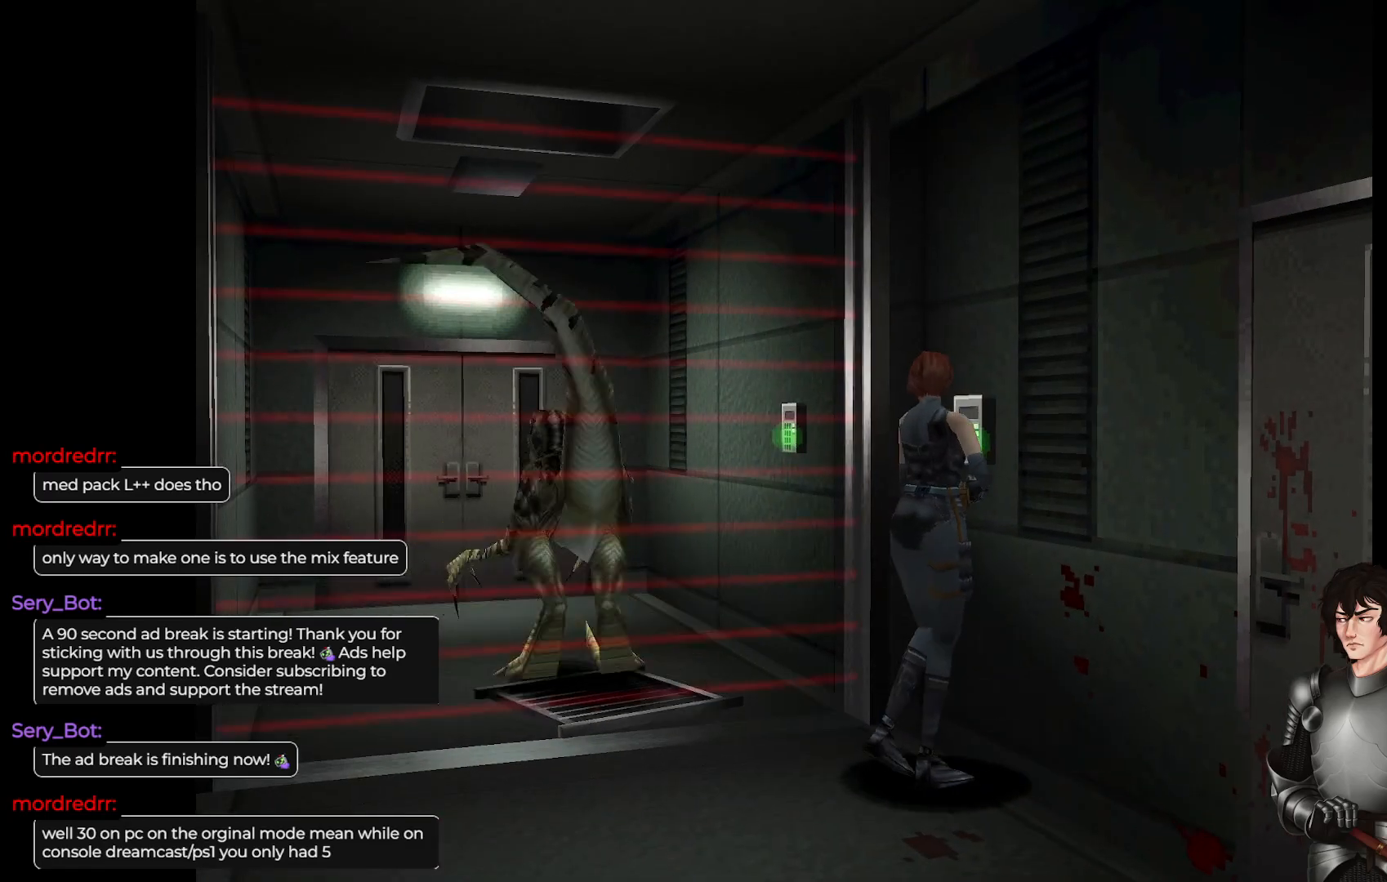
{"buttons": [], "left_stick": "center", "right_stick": "center", "events": []}
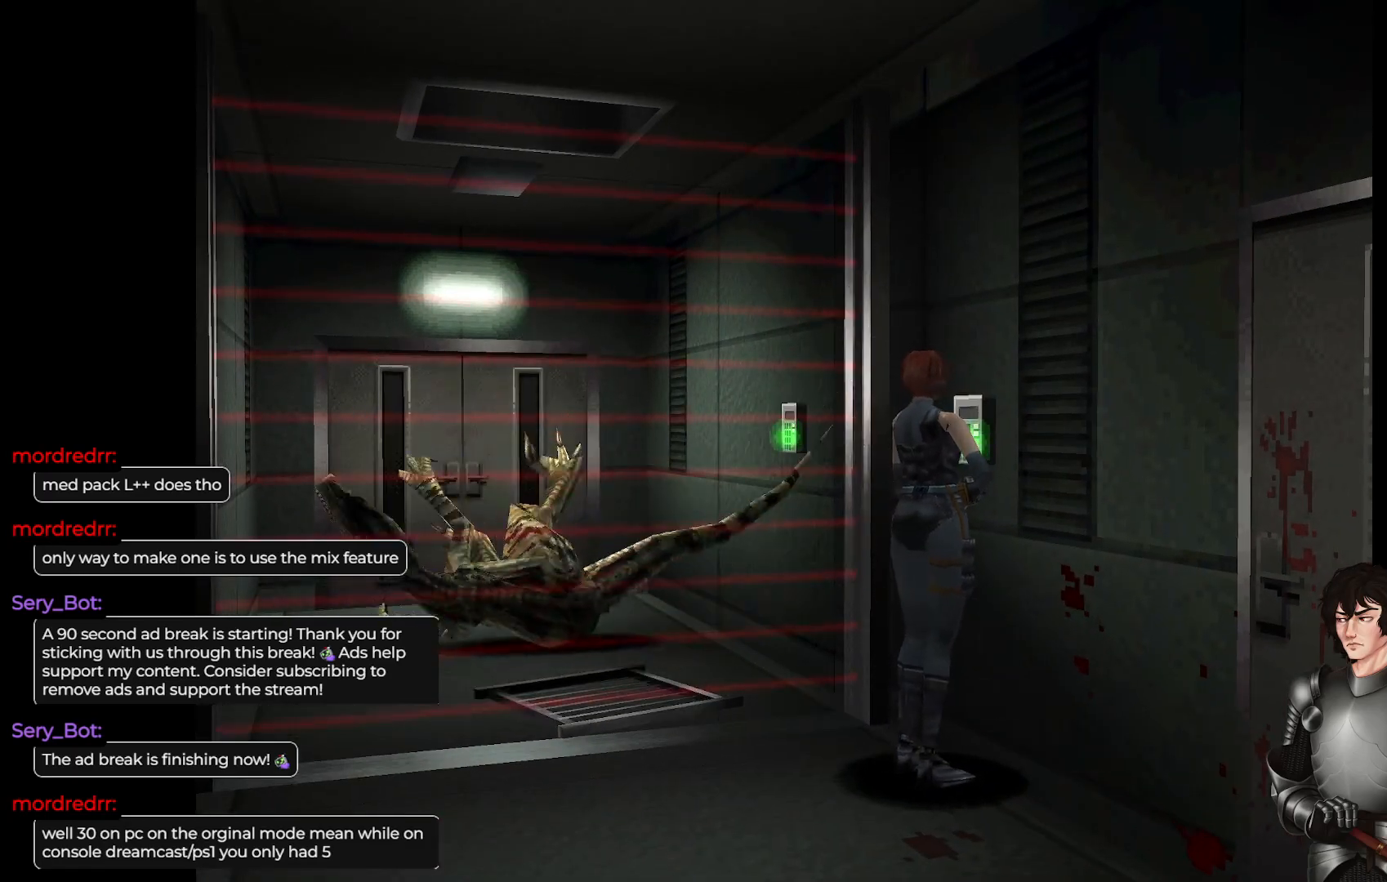
{"buttons": [], "left_stick": "right", "right_stick": "center", "events": [[167, "left_stick", "right"]]}
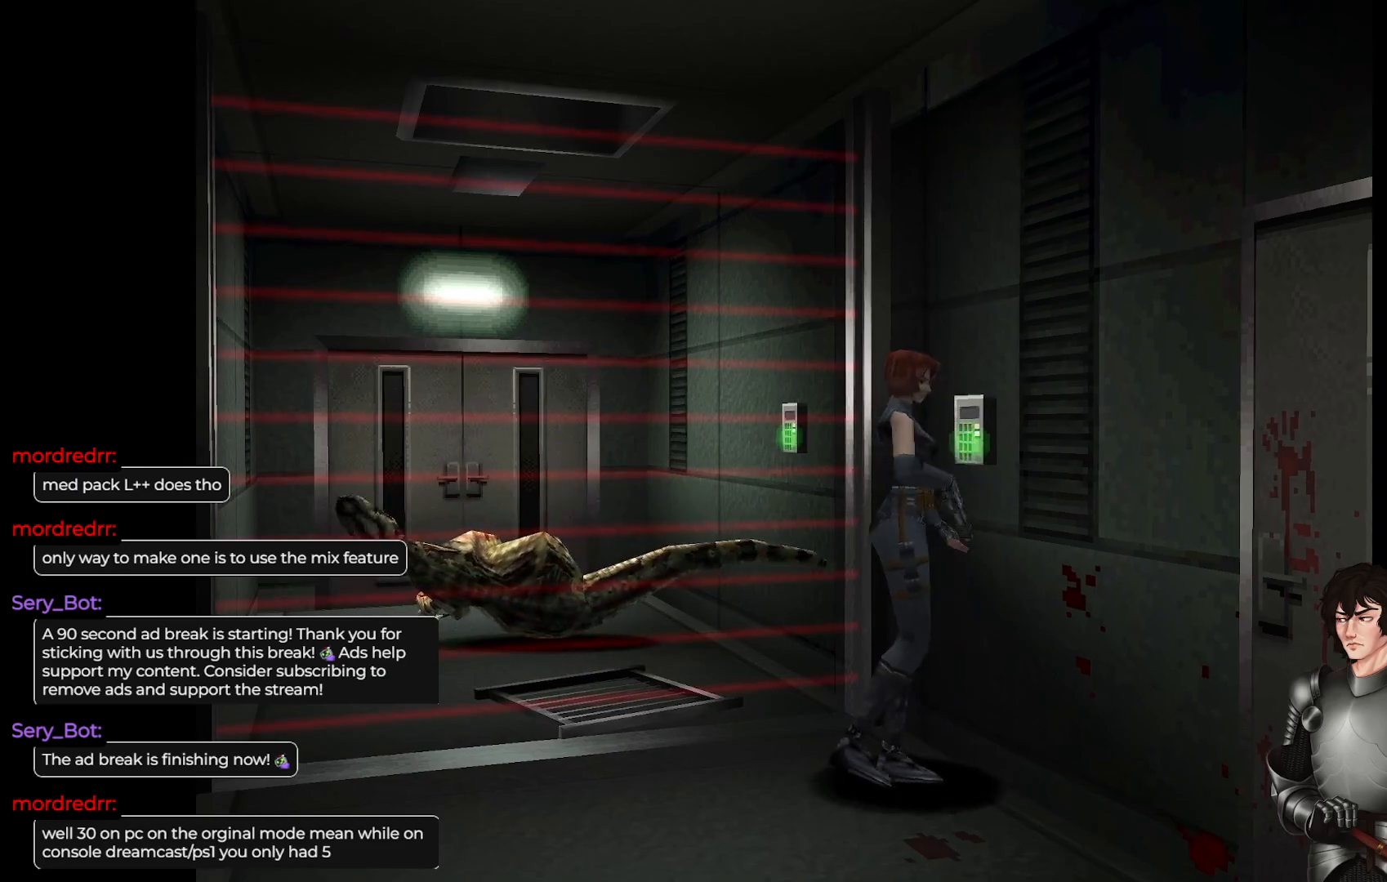
{"buttons": [], "left_stick": "center", "right_stick": "center", "events": [[300, "left_stick", "center"]]}
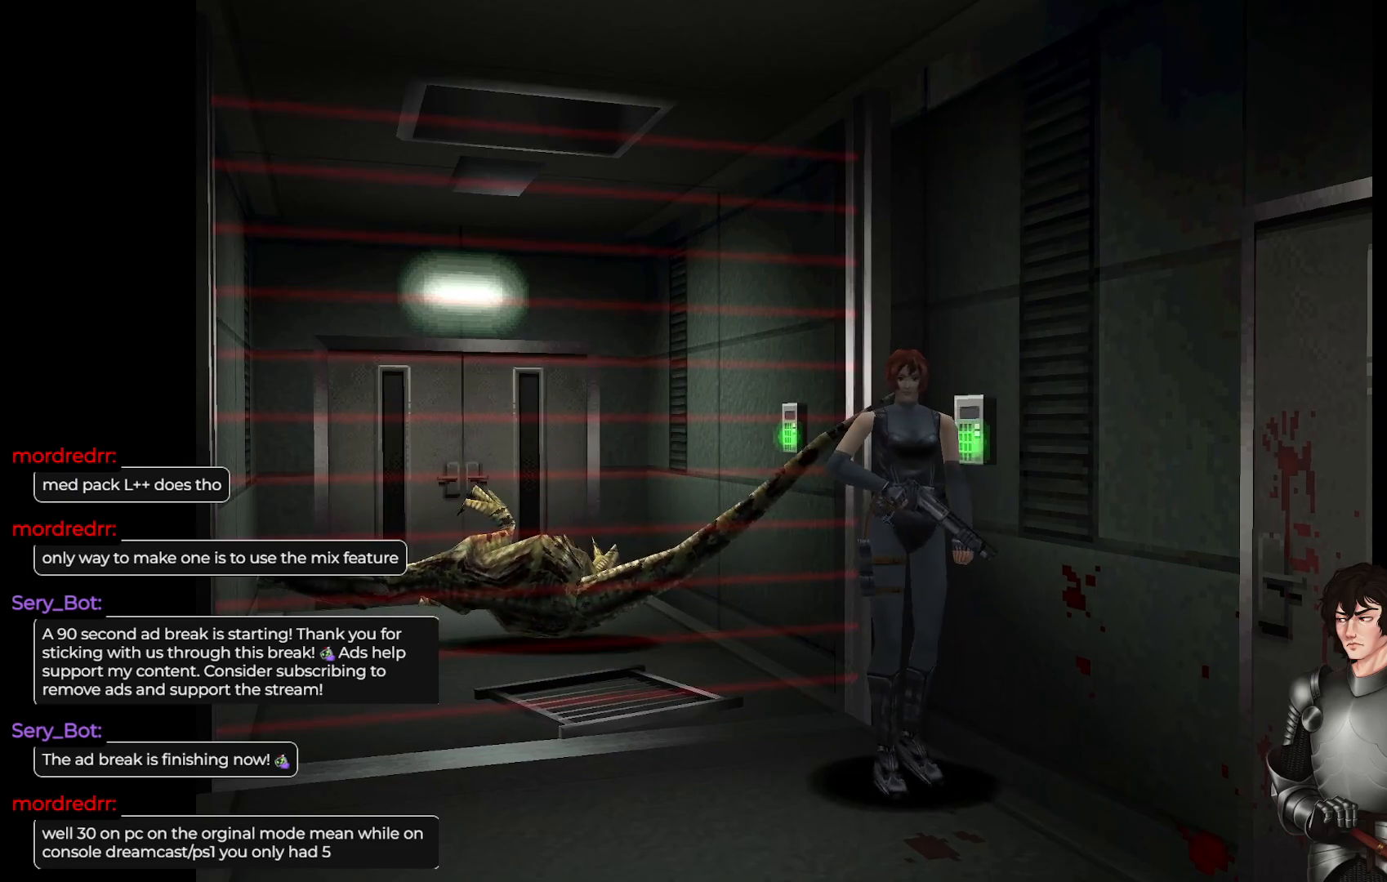
{"buttons": [], "left_stick": "center", "right_stick": "center", "events": []}
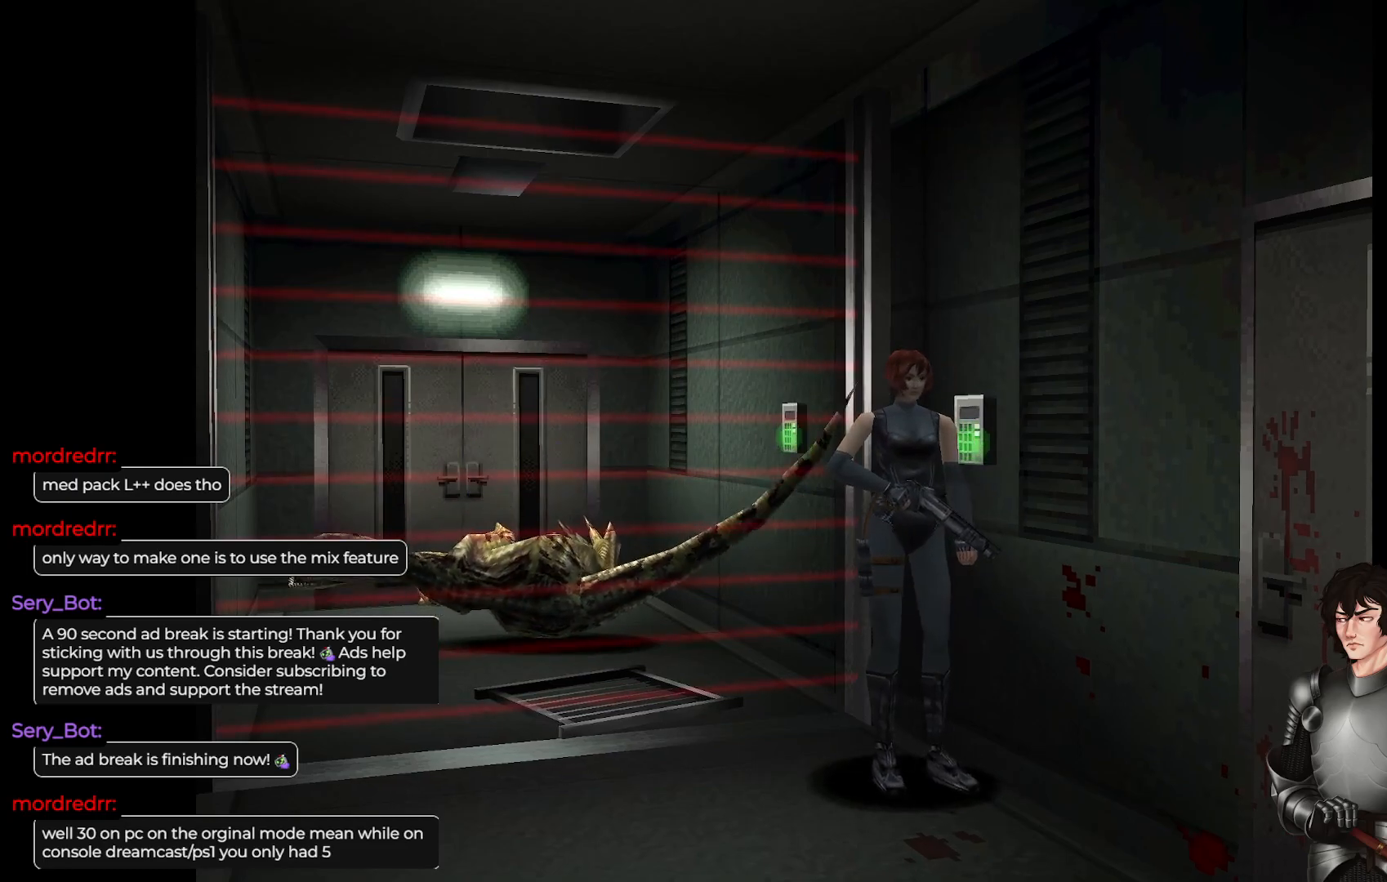
{"buttons": [], "left_stick": "center", "right_stick": "center", "events": []}
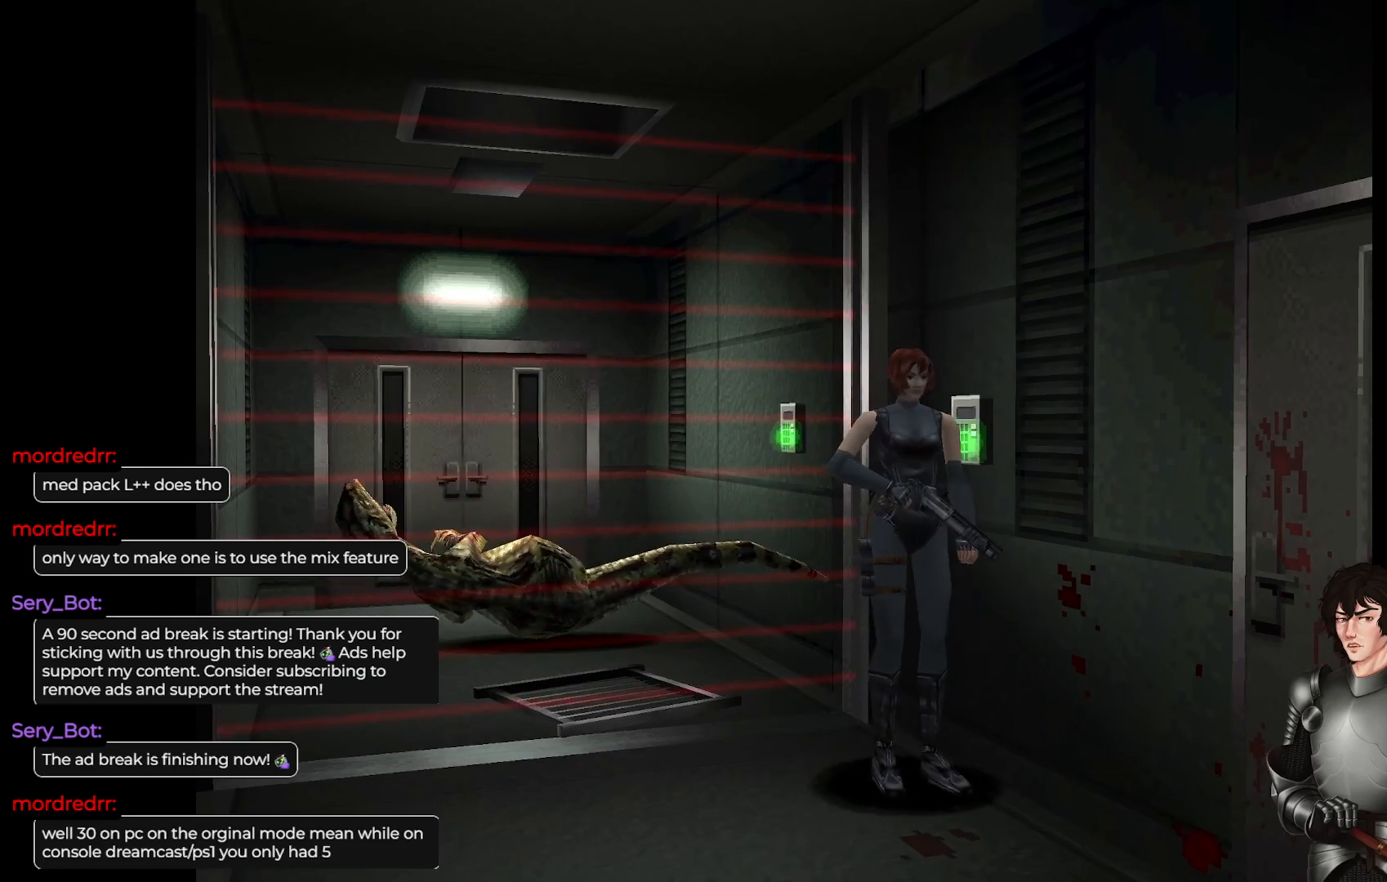
{"buttons": ["L1"], "left_stick": "up", "right_stick": "center", "events": [[483, "L1", "down"], [500, "left_stick", "up"]]}
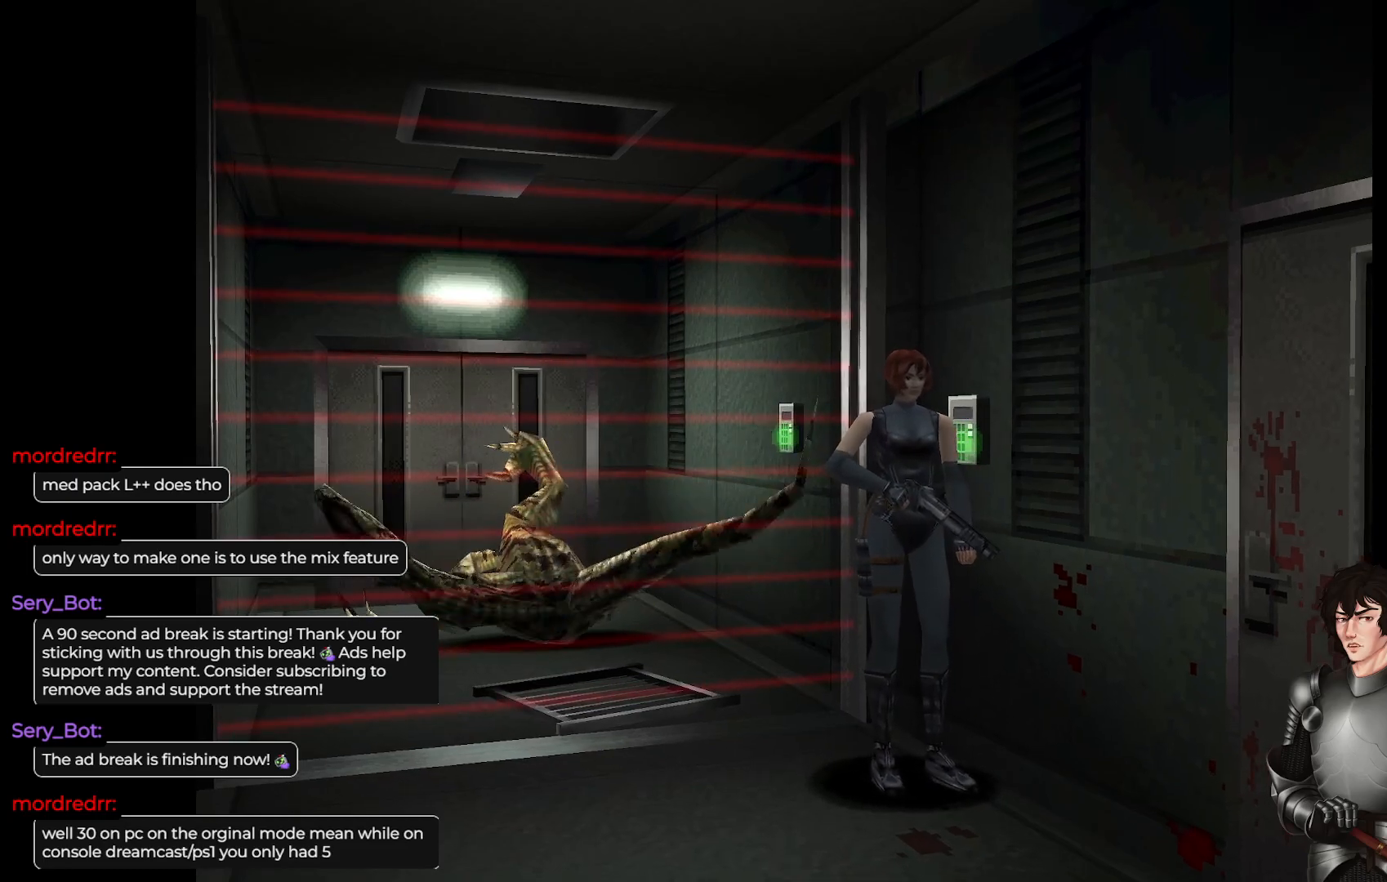
{"buttons": [], "left_stick": "up-left", "right_stick": "center", "events": [[417, "left_stick", "up-left"], [433, "L1", "up"]]}
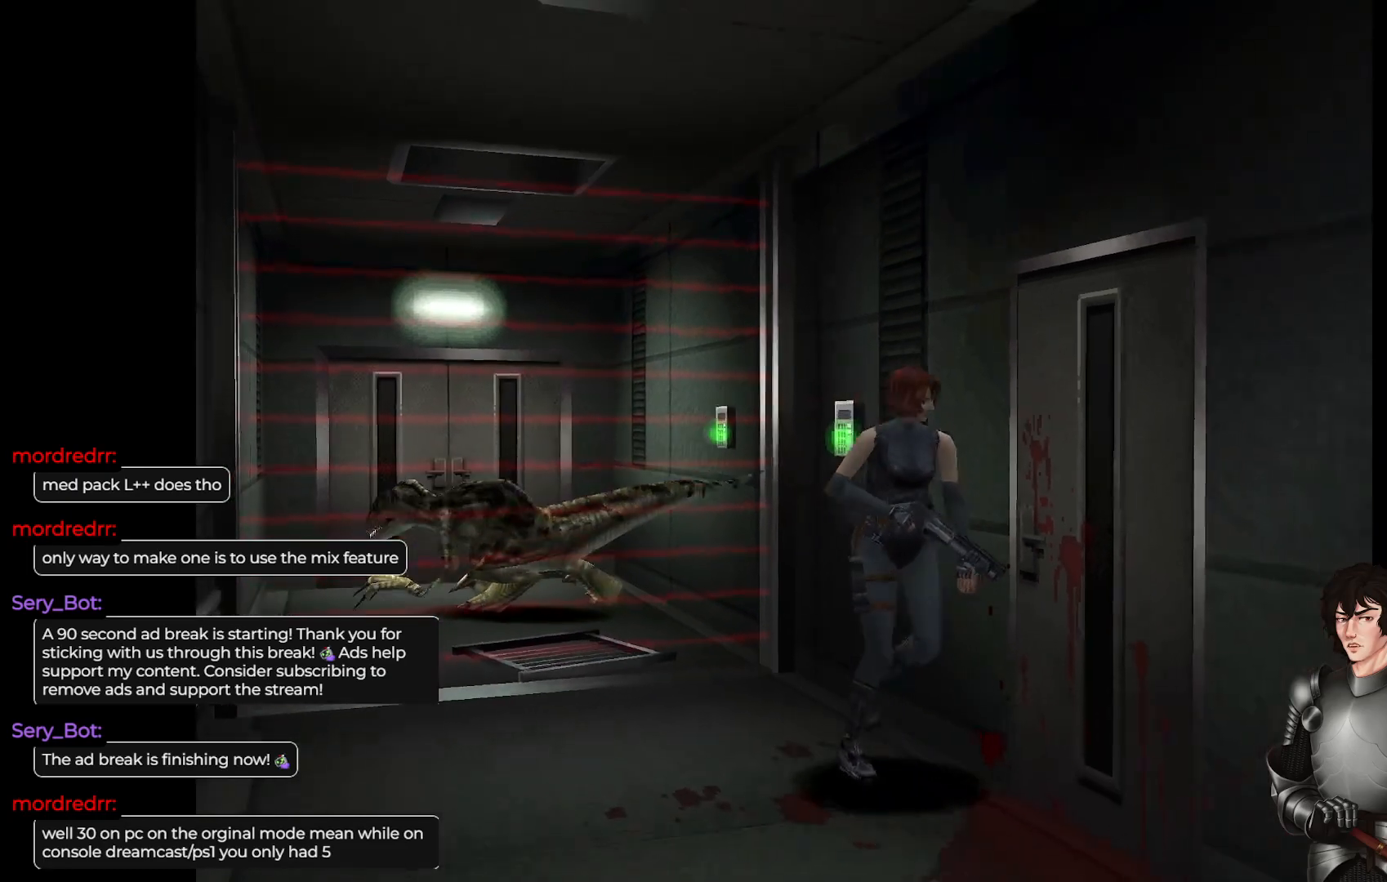
{"buttons": [], "left_stick": "center", "right_stick": "center", "events": [[17, "left_stick", "center"], [150, "Y", "down"], [267, "Y", "up"]]}